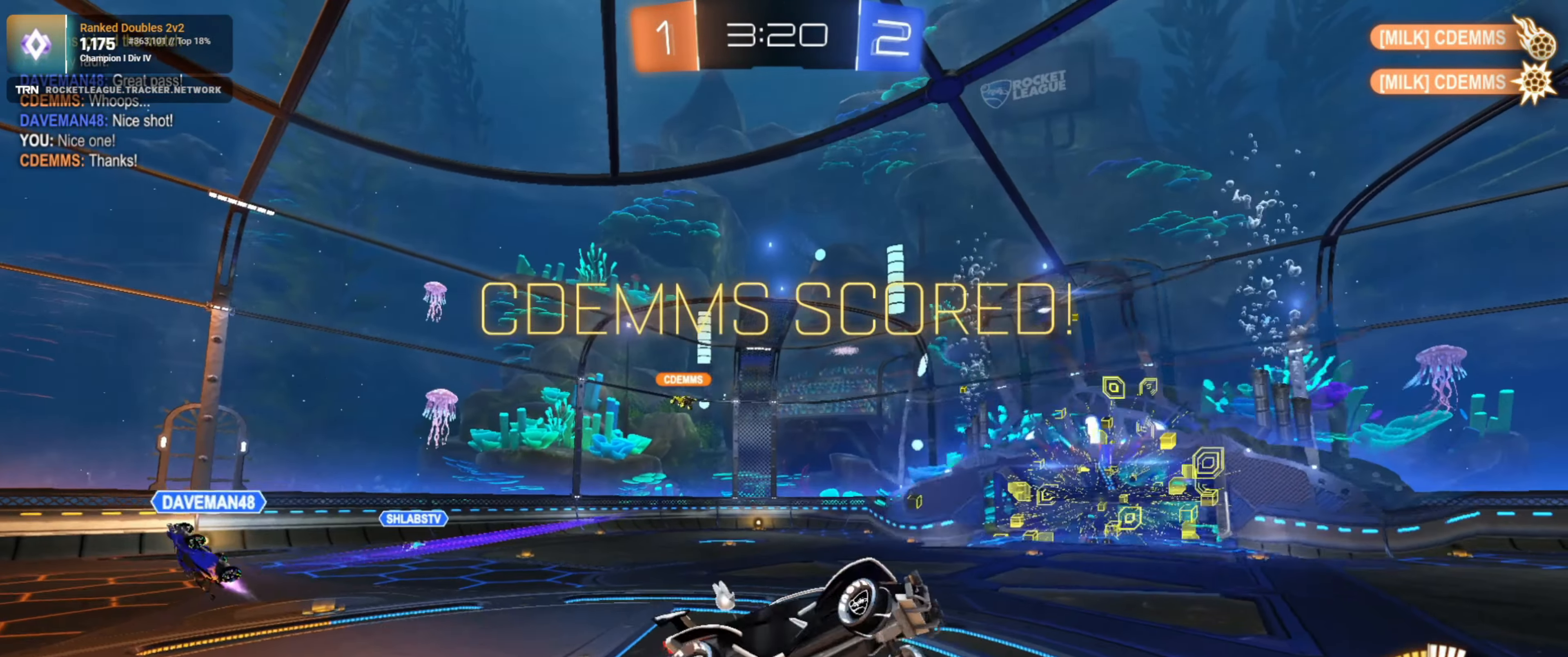
Gameplay with a controller (PlayStation layout); each line is a JSON object with the inputs held at the frame after it. "events" lists button and stick changes between this image and that frame as [ms after this image, input, new state], when the widget could be followed in between.
{"buttons": ["SQUARE", "R1"], "left_stick": "down", "right_stick": "center", "events": [[117, "left_stick", "down-right"], [250, "left_stick", "down"]]}
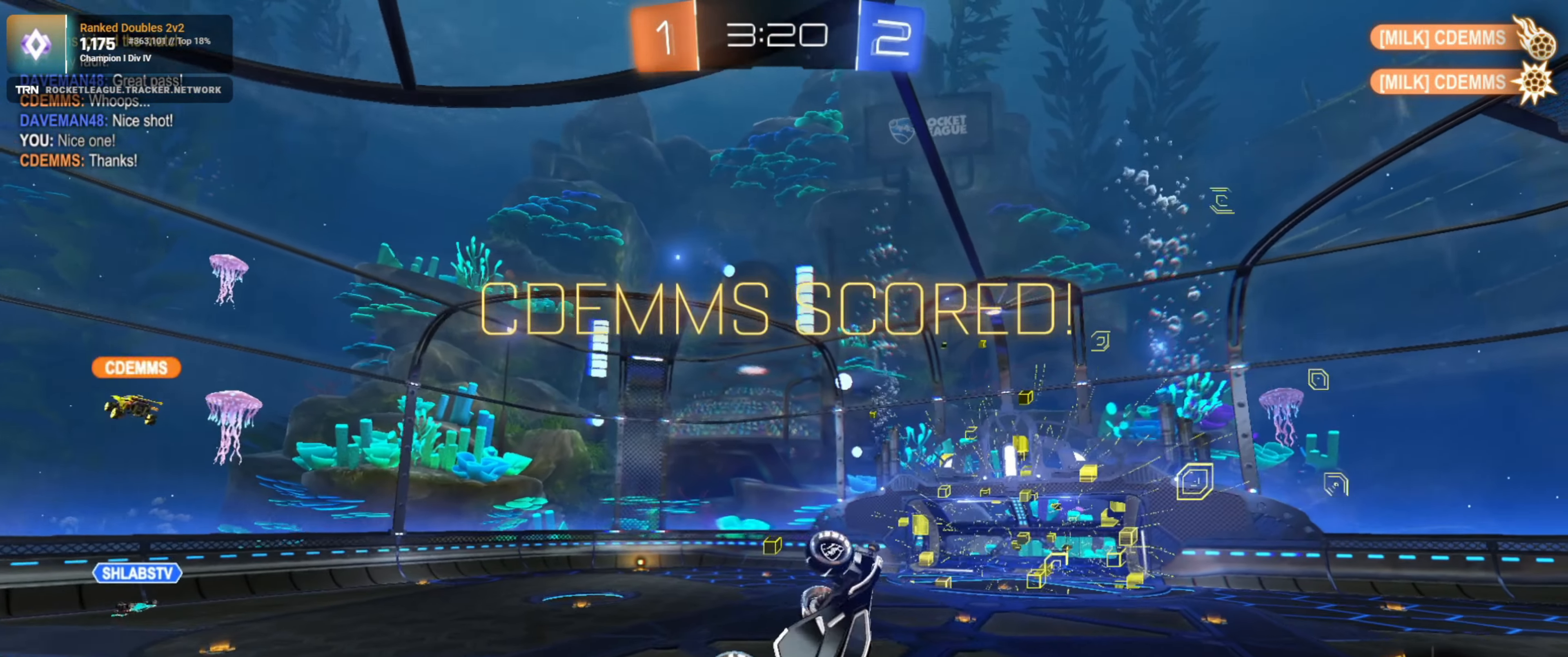
{"buttons": ["SQUARE"], "left_stick": "up-right", "right_stick": "center", "events": [[50, "left_stick", "down-right"], [100, "R1", "up"], [233, "left_stick", "up-right"]]}
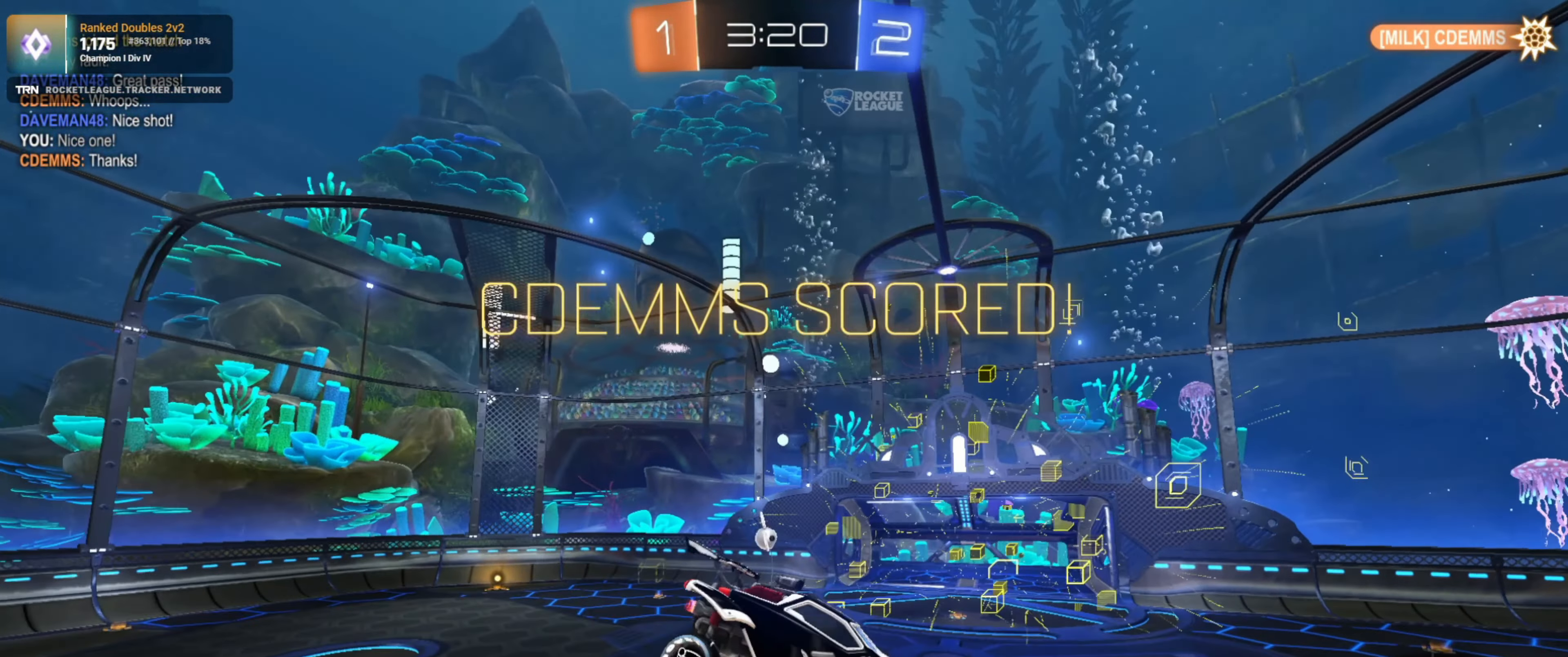
{"buttons": [], "left_stick": "center", "right_stick": "center", "events": [[83, "SQUARE", "up"], [317, "left_stick", "center"]]}
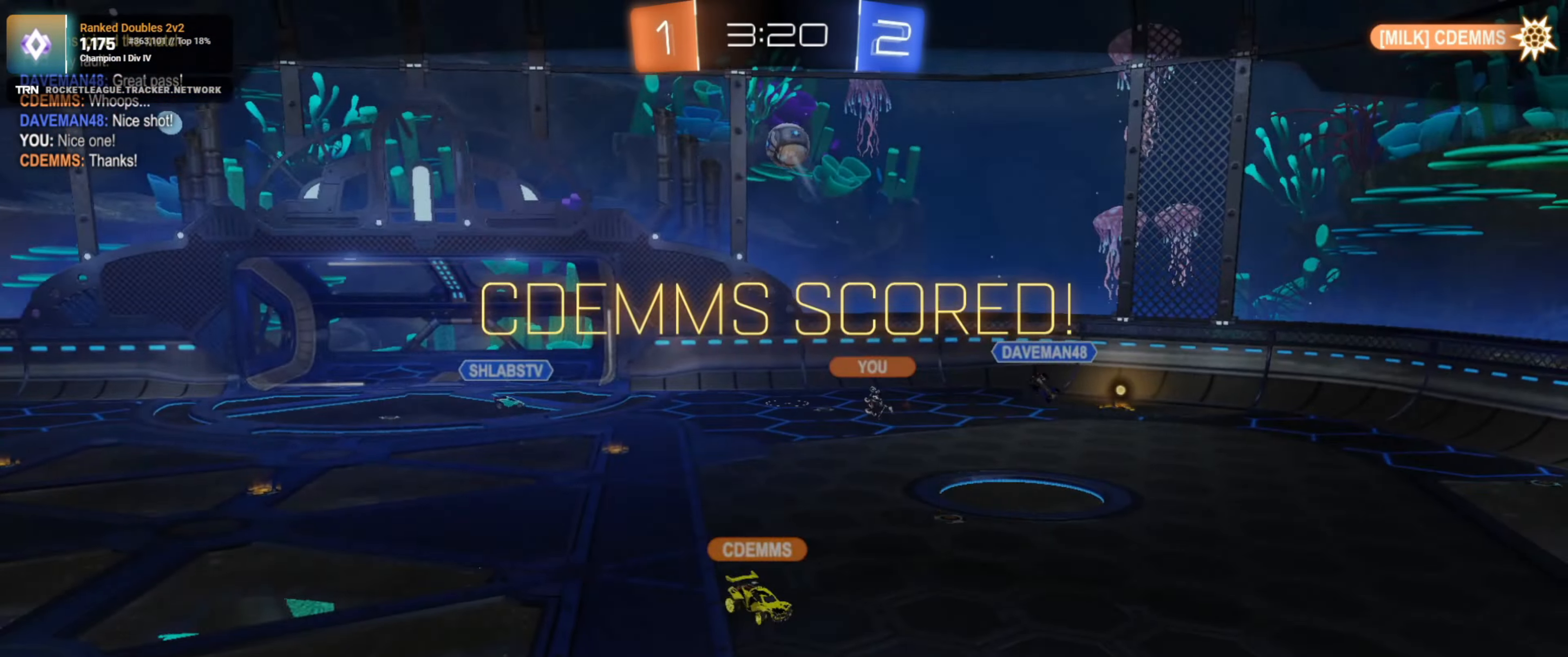
{"buttons": [], "left_stick": "center", "right_stick": "center", "events": [[67, "CROSS", "down"], [150, "CROSS", "up"]]}
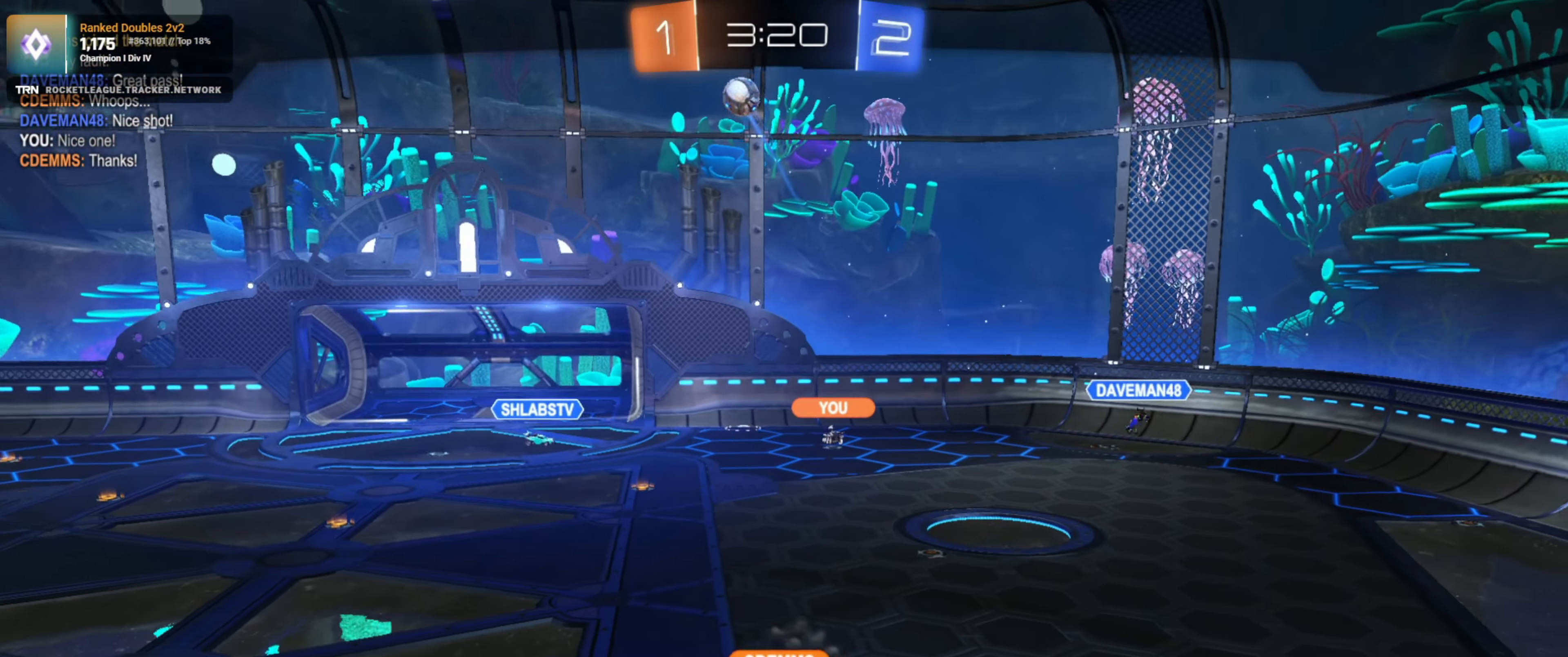
{"buttons": [], "left_stick": "center", "right_stick": "center", "events": []}
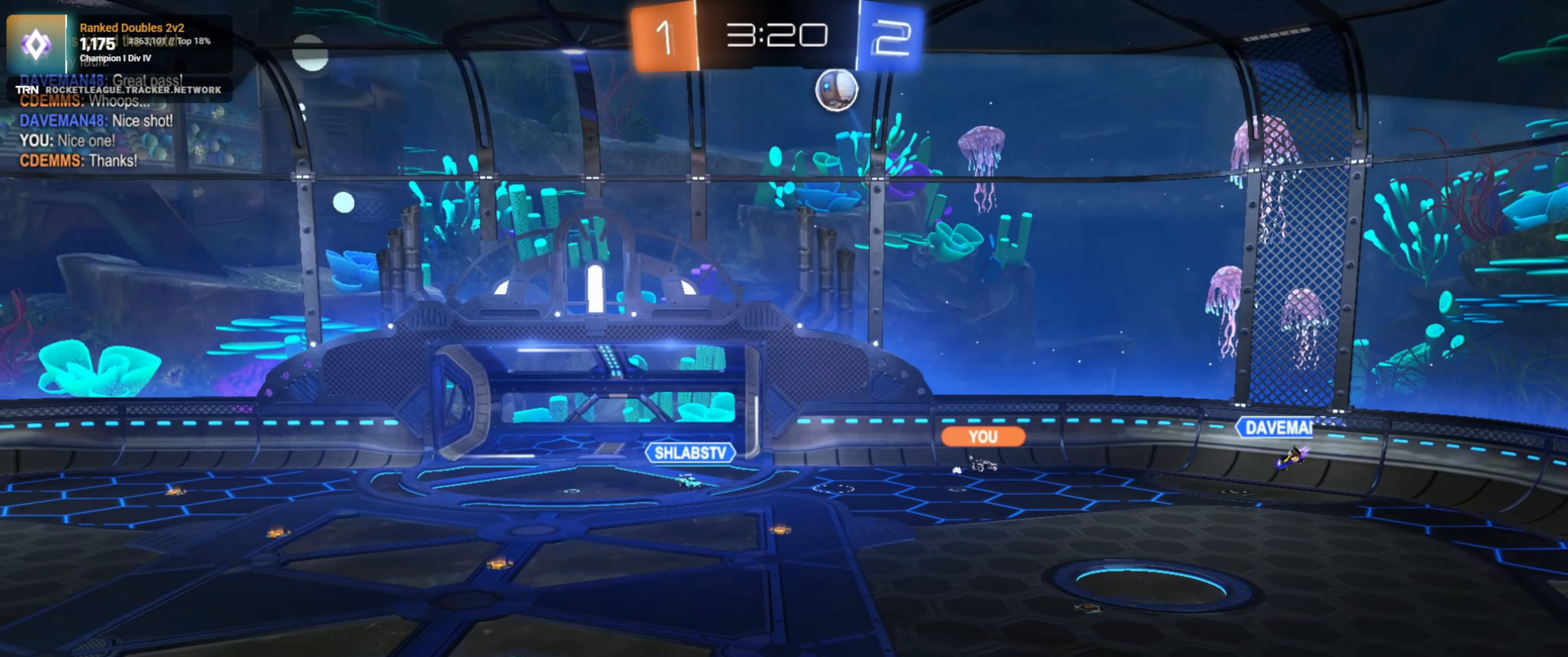
{"buttons": [], "left_stick": "center", "right_stick": "center", "events": []}
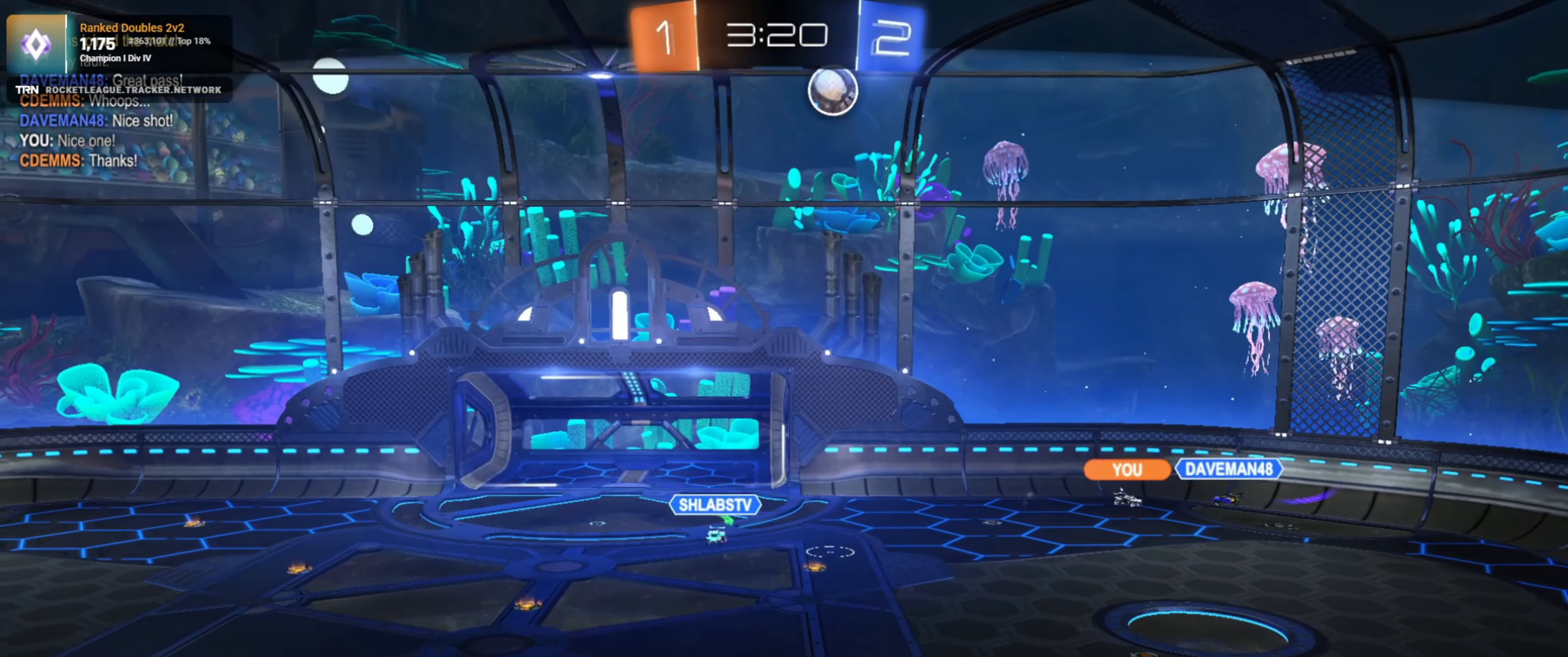
{"buttons": [], "left_stick": "center", "right_stick": "center", "events": []}
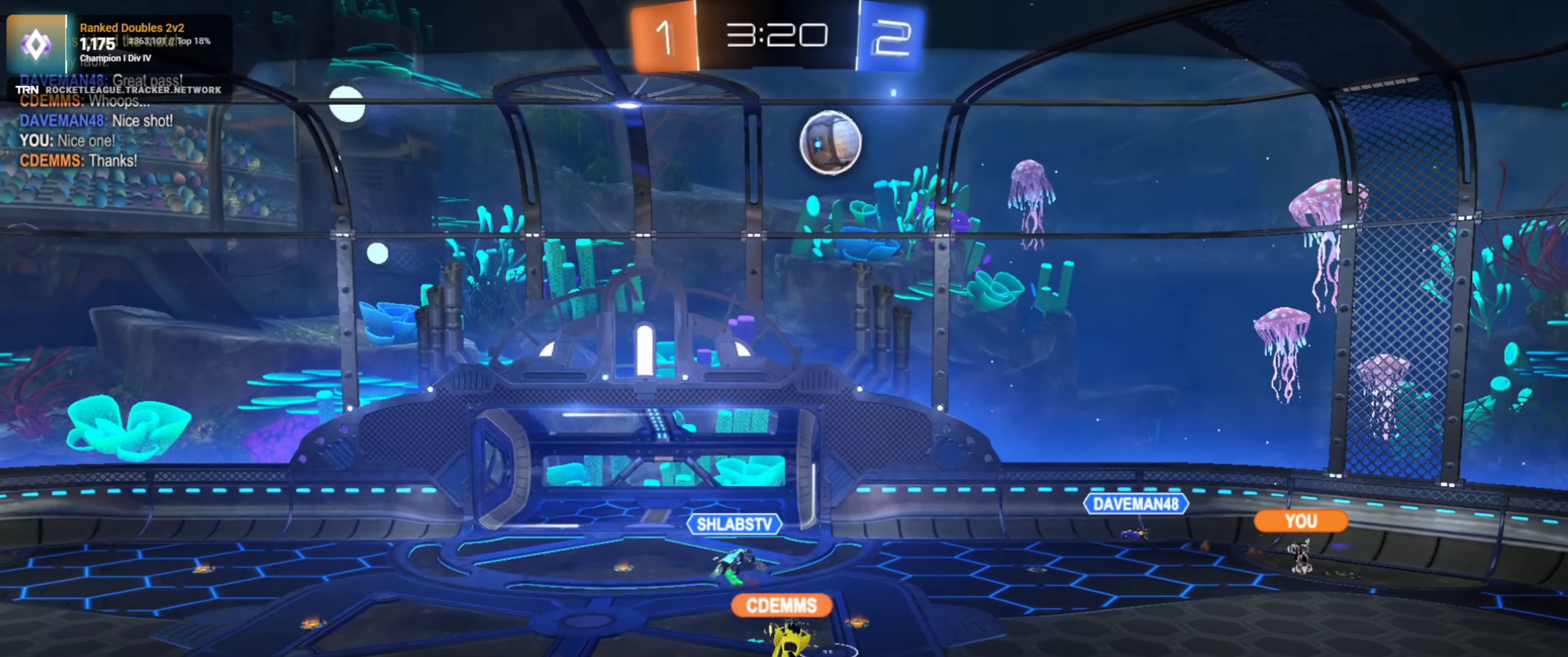
{"buttons": [], "left_stick": "center", "right_stick": "center", "events": []}
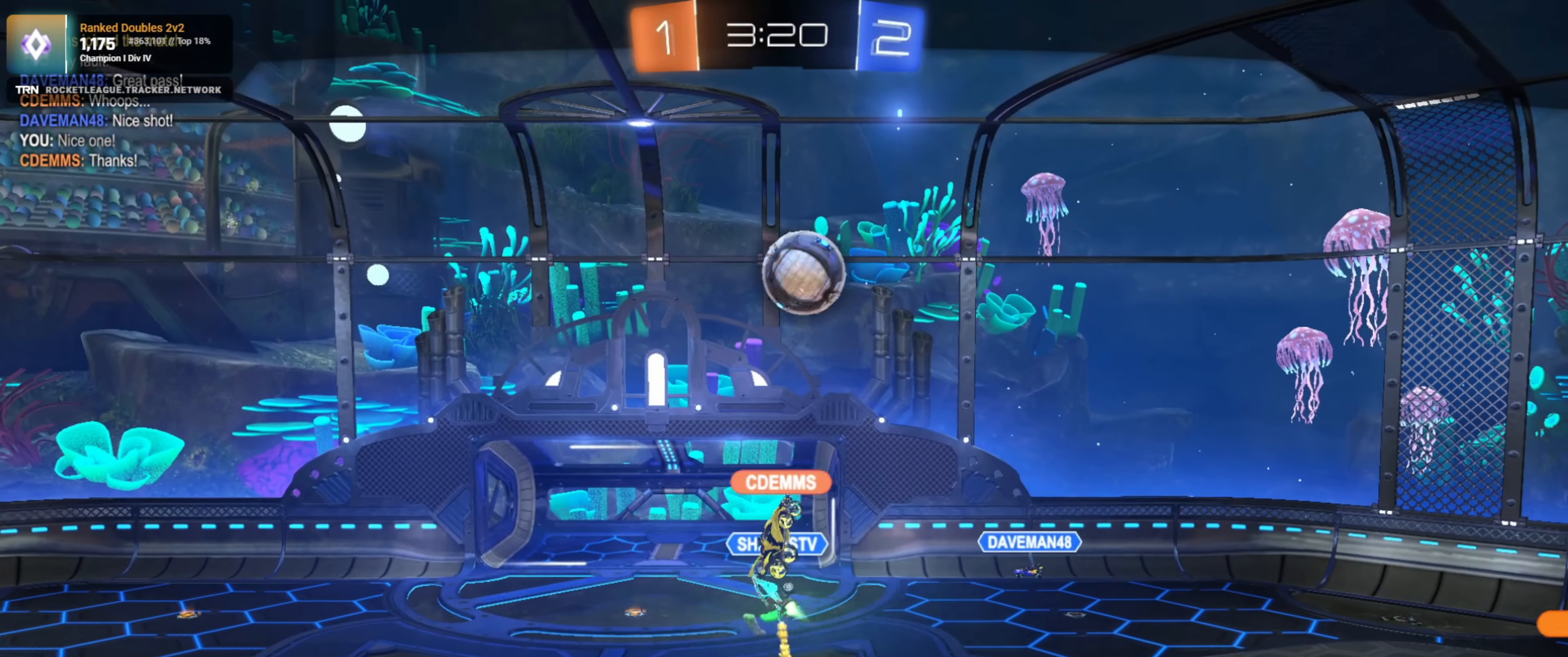
{"buttons": [], "left_stick": "center", "right_stick": "center", "events": []}
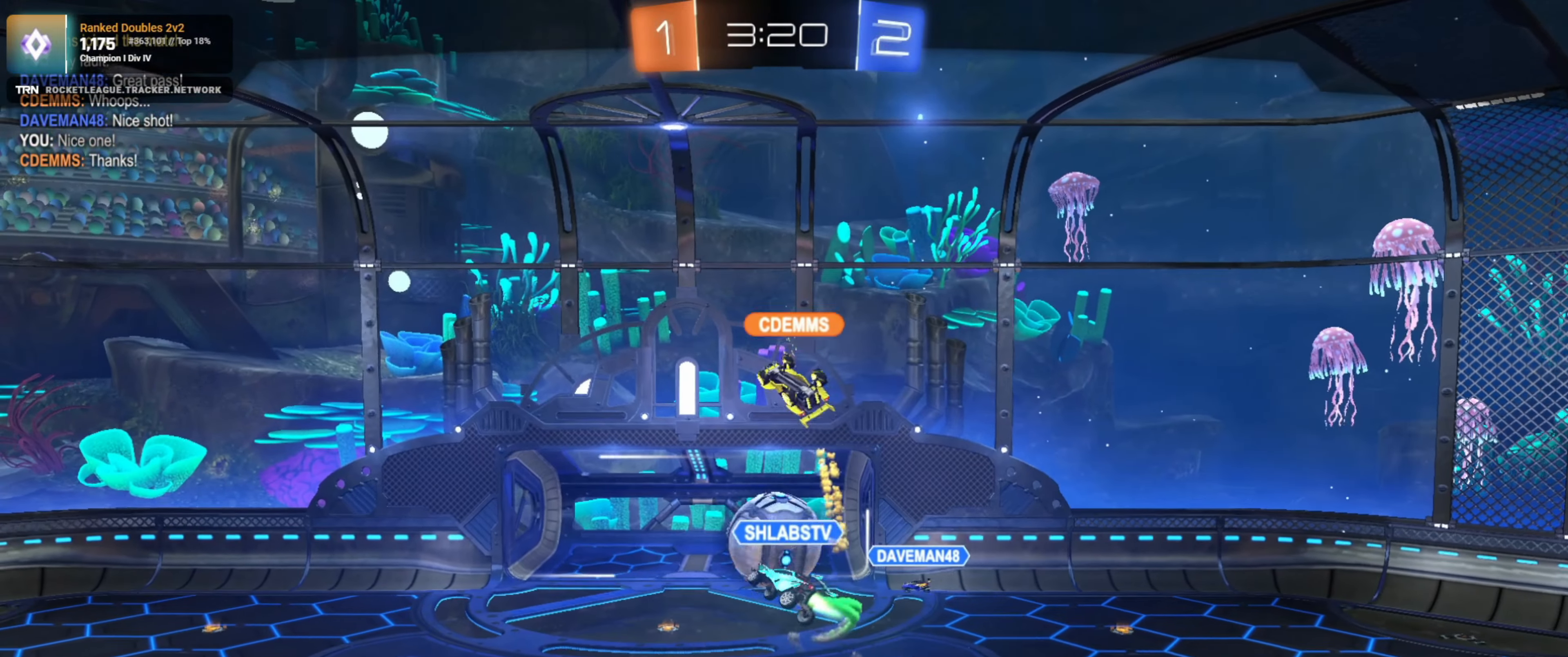
{"buttons": [], "left_stick": "center", "right_stick": "center", "events": []}
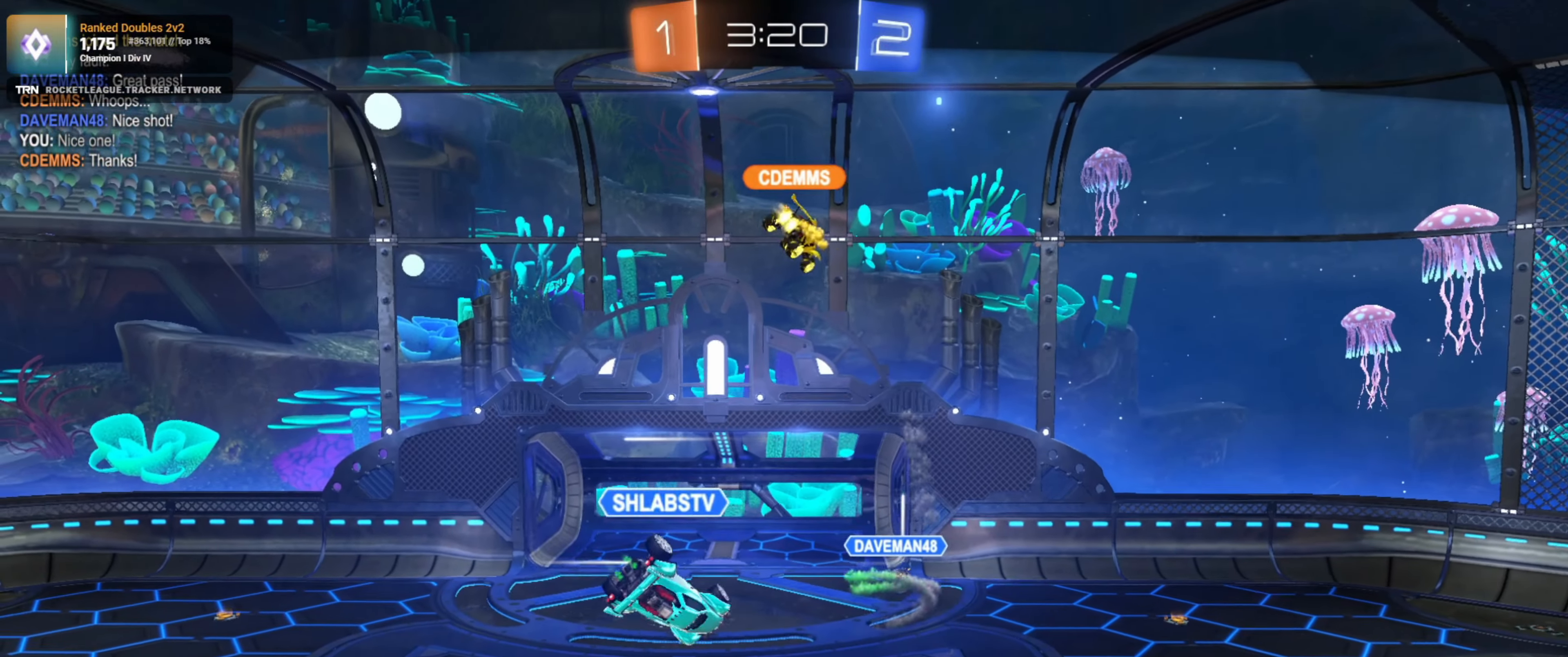
{"buttons": [], "left_stick": "center", "right_stick": "center", "events": []}
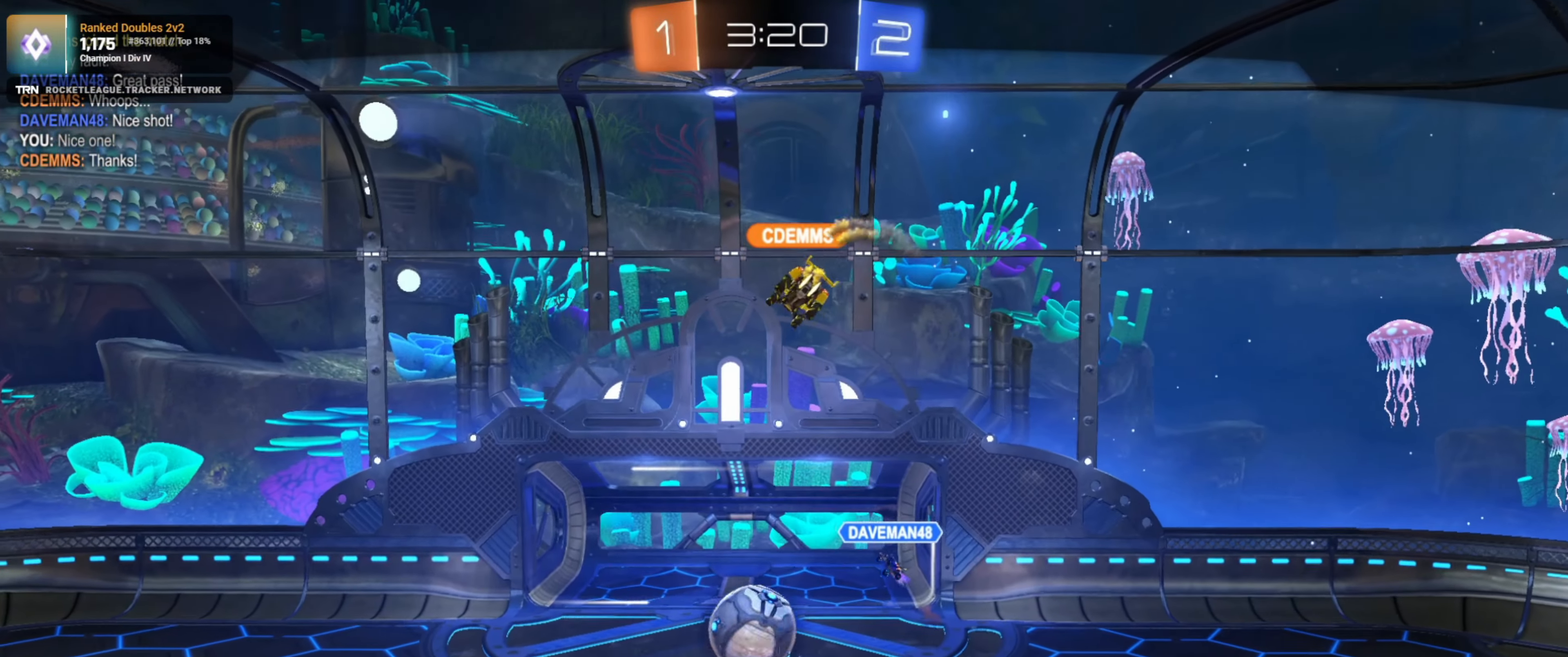
{"buttons": [], "left_stick": "center", "right_stick": "center", "events": []}
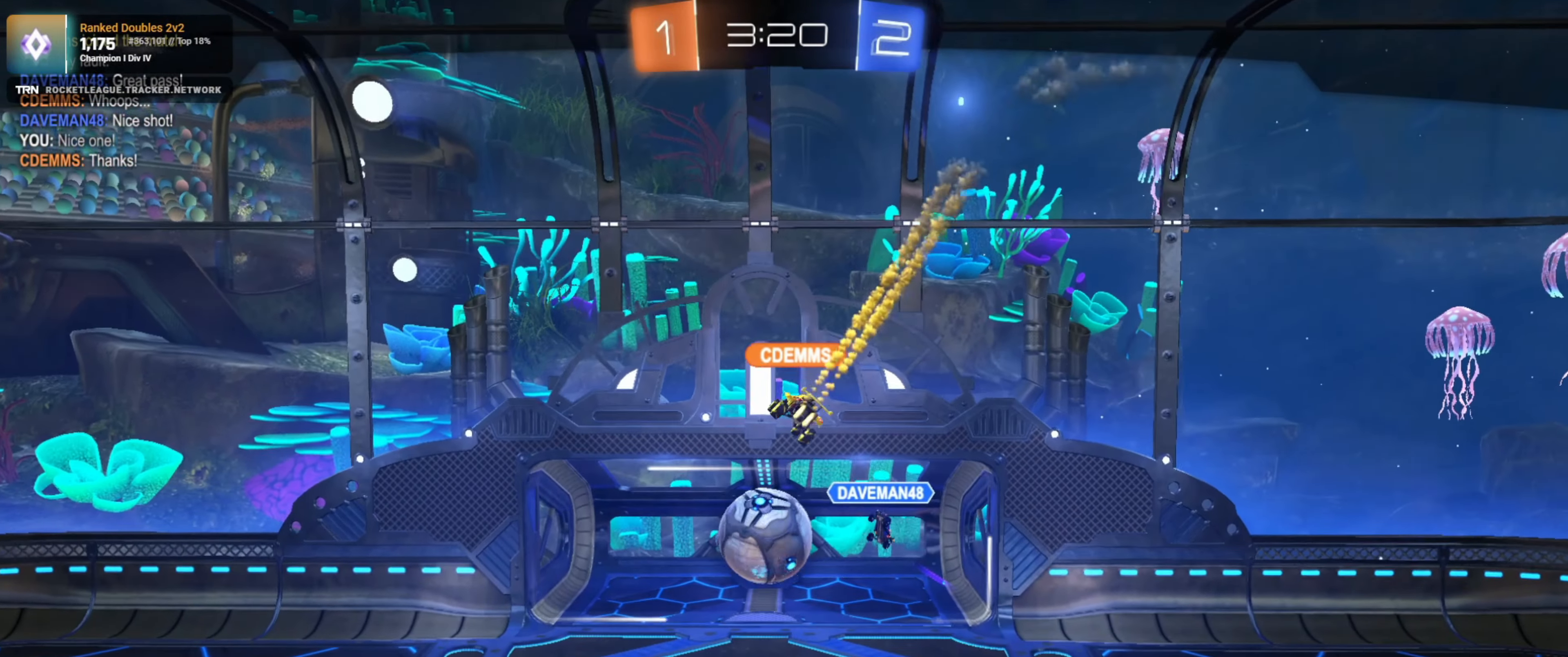
{"buttons": [], "left_stick": "center", "right_stick": "center", "events": []}
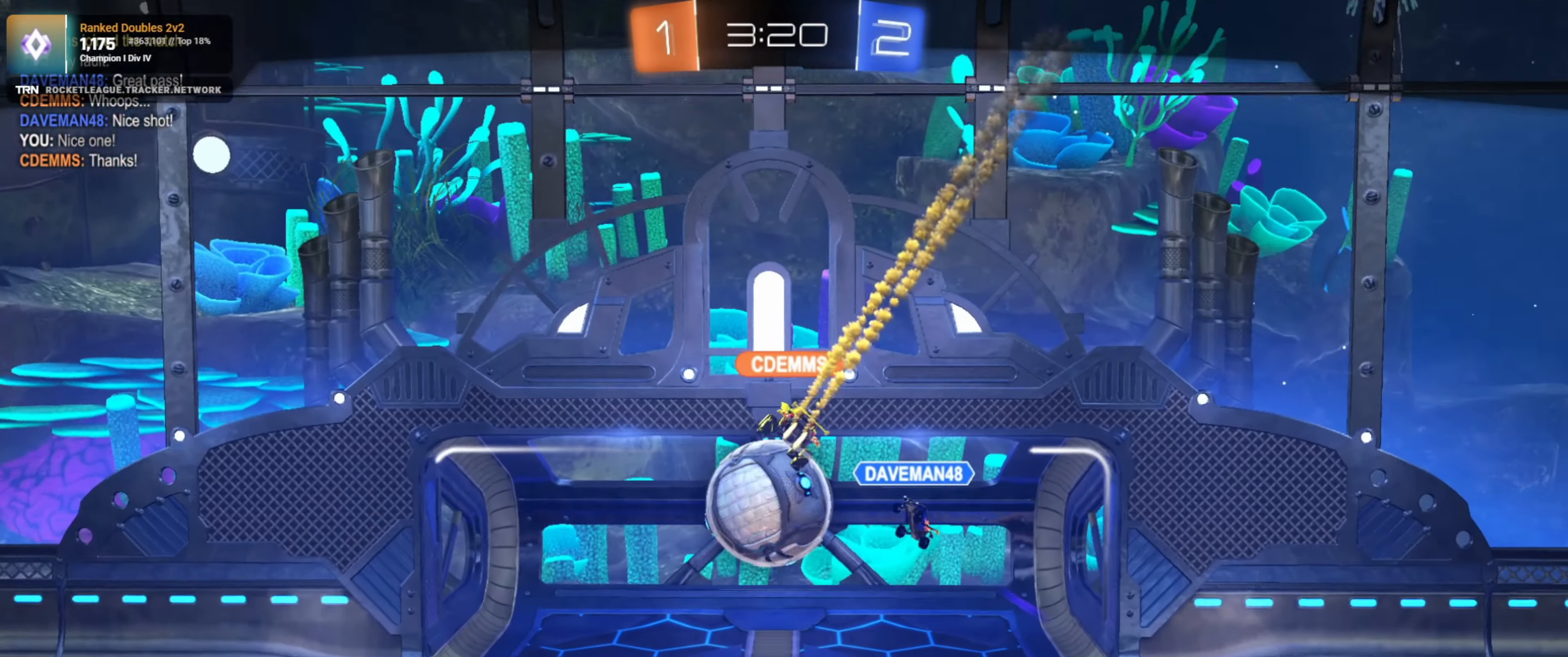
{"buttons": [], "left_stick": "center", "right_stick": "center", "events": []}
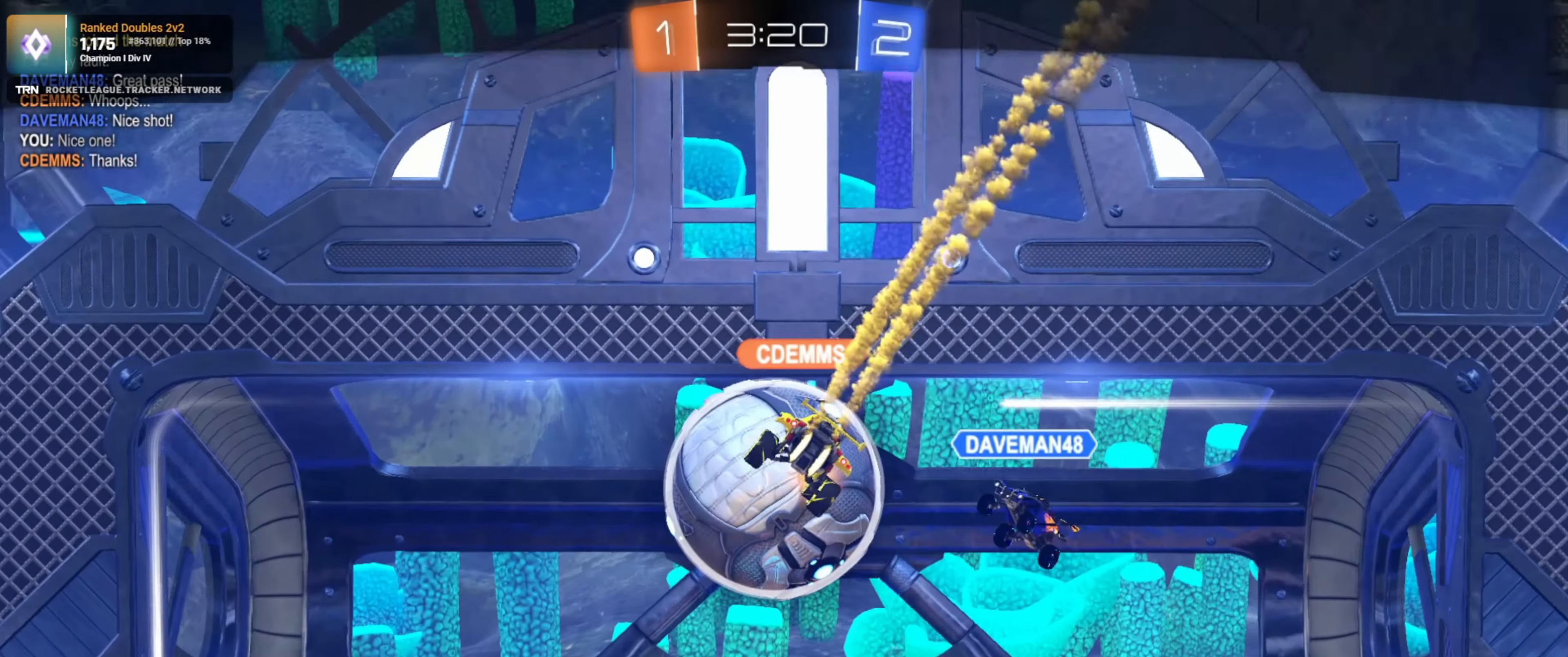
{"buttons": ["DPAD_RIGHT"], "left_stick": "center", "right_stick": "center", "events": [[317, "DPAD_DOWN", "down"], [417, "DPAD_DOWN", "up"], [484, "DPAD_RIGHT", "down"]]}
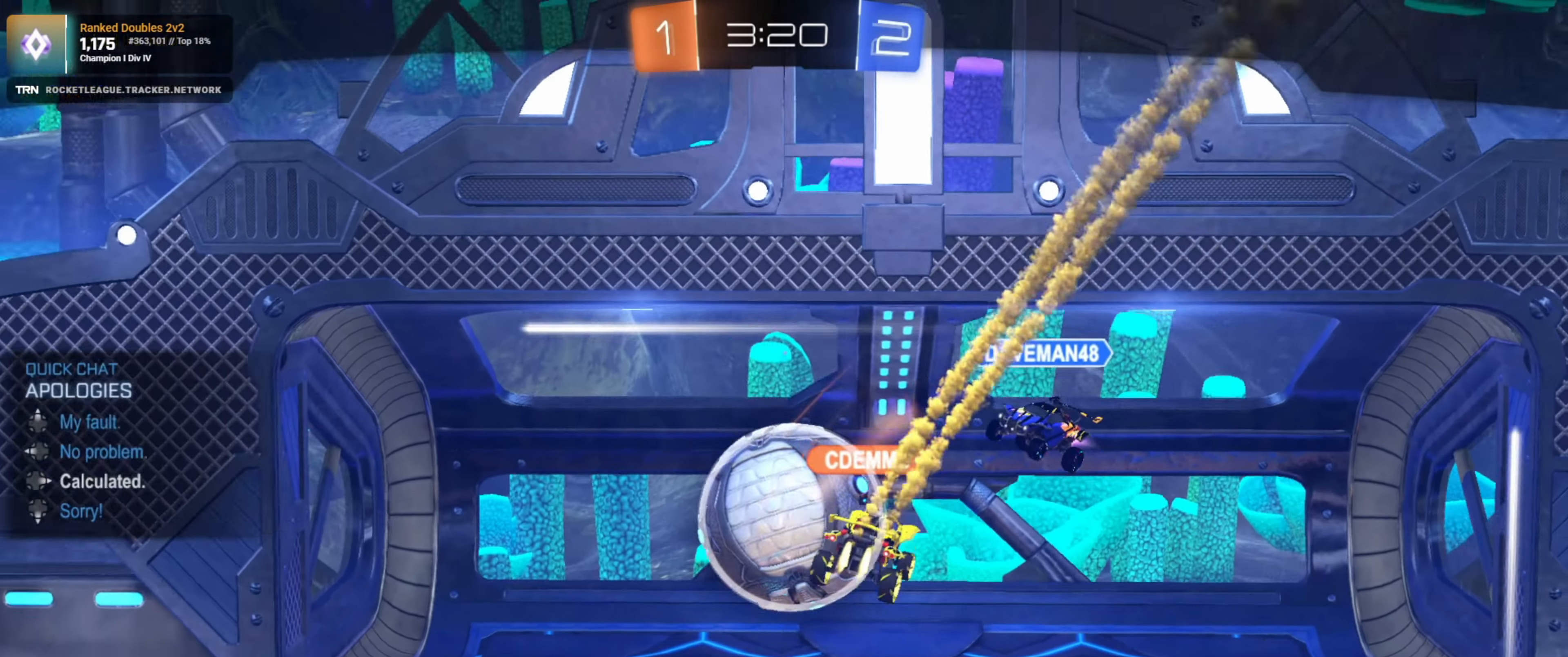
{"buttons": [], "left_stick": "center", "right_stick": "center", "events": [[67, "DPAD_RIGHT", "up"], [234, "CROSS", "down"], [334, "CROSS", "up"]]}
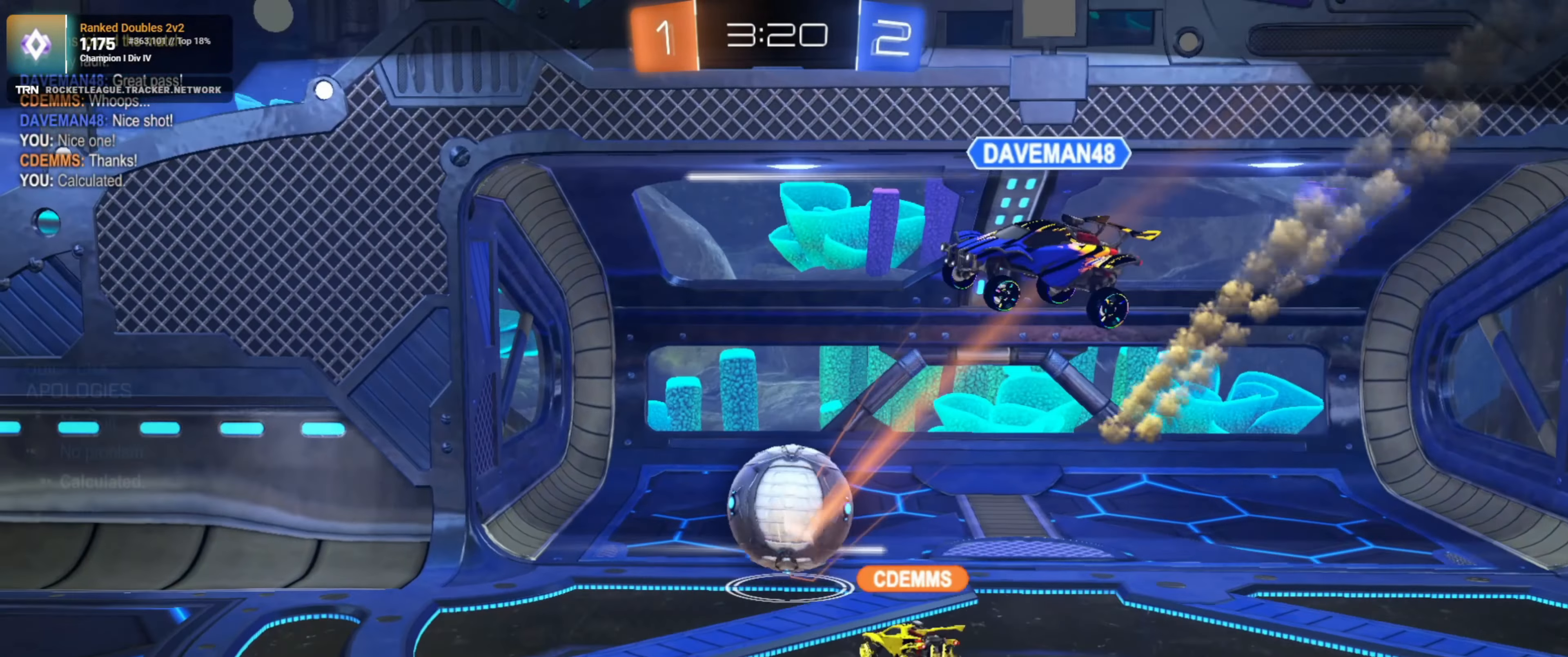
{"buttons": ["R3"], "left_stick": "center", "right_stick": "center", "events": [[100, "R3", "down"]]}
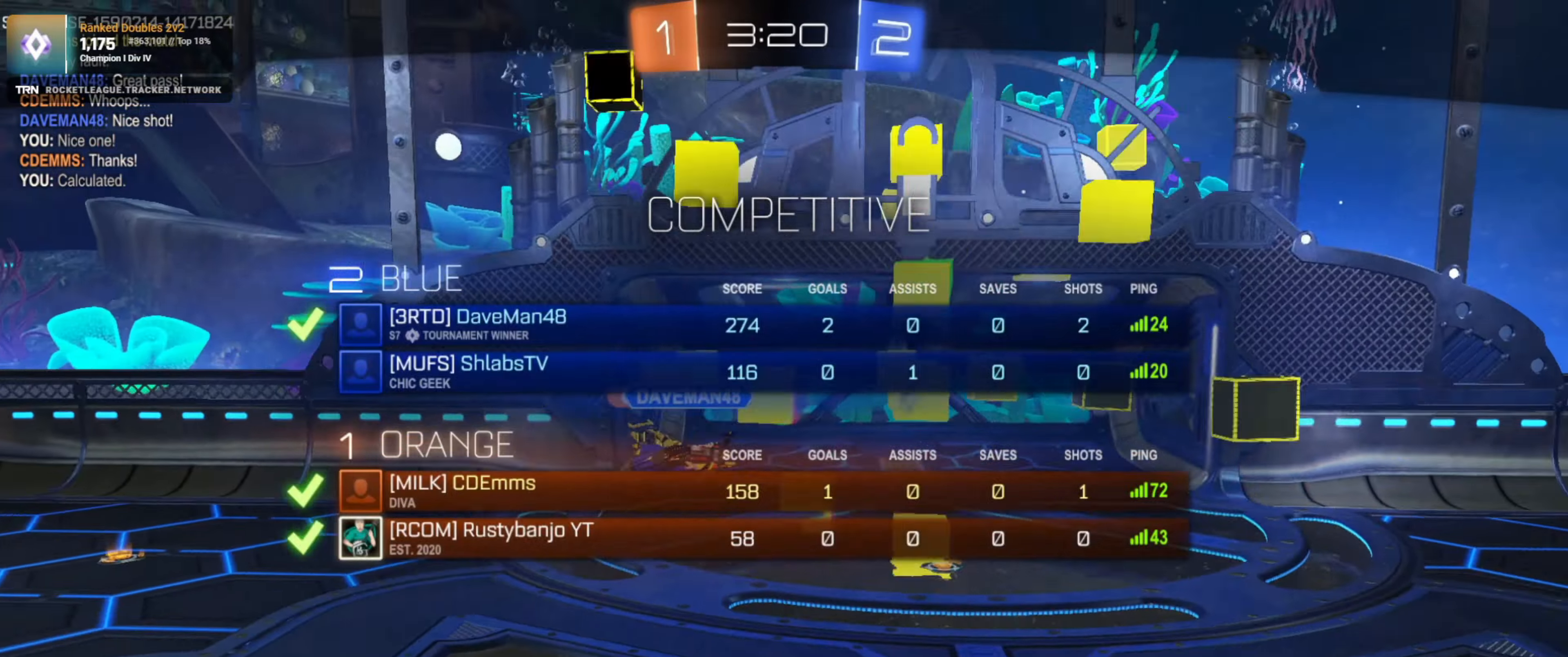
{"buttons": [], "left_stick": "center", "right_stick": "center", "events": [[100, "R3", "up"]]}
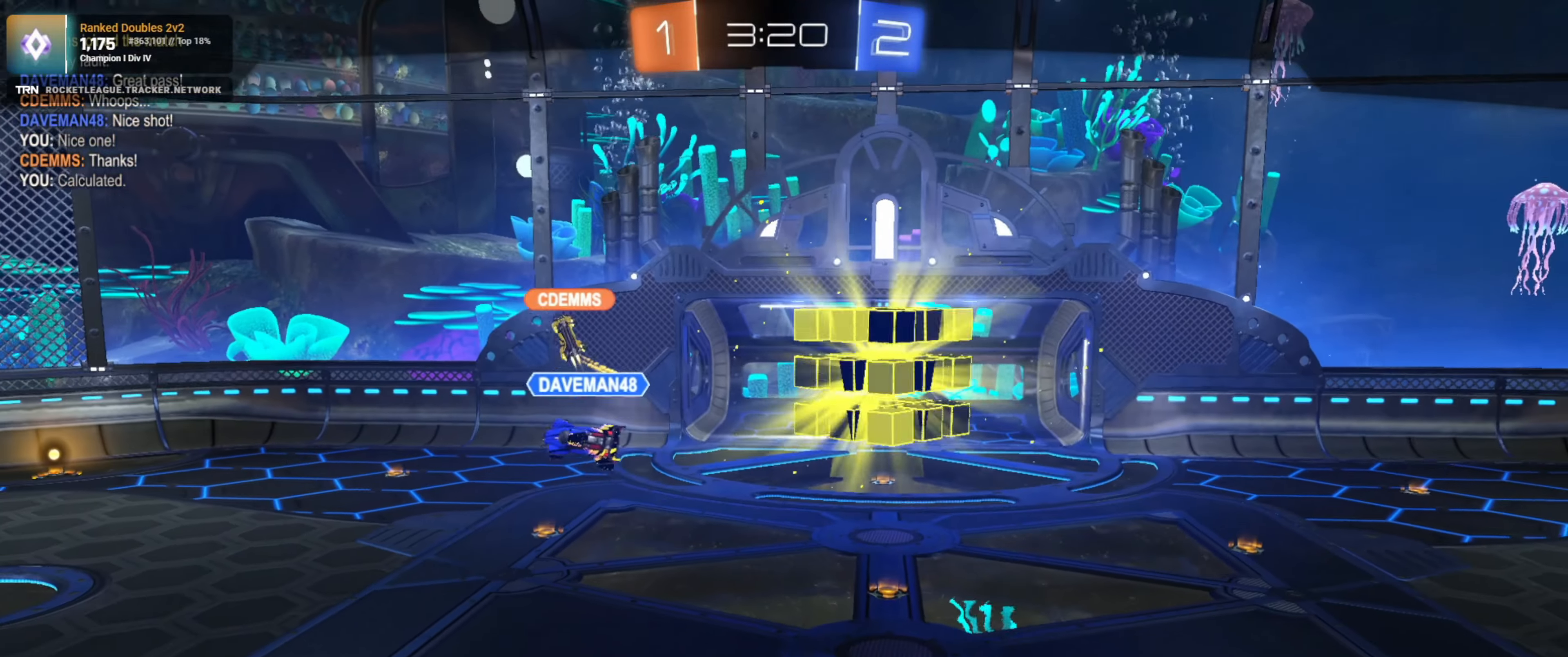
{"buttons": [], "left_stick": "center", "right_stick": "center", "events": []}
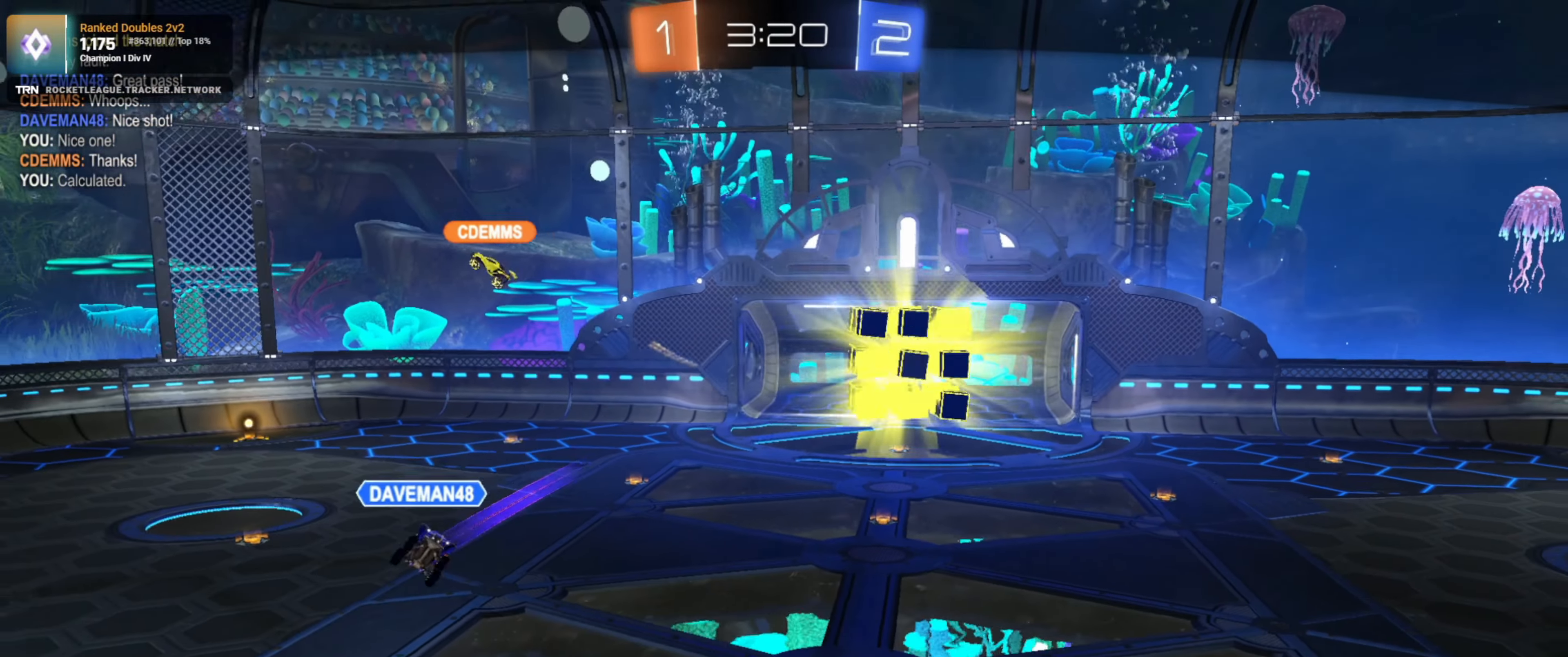
{"buttons": ["R3"], "left_stick": "center", "right_stick": "center", "events": [[316, "R3", "down"]]}
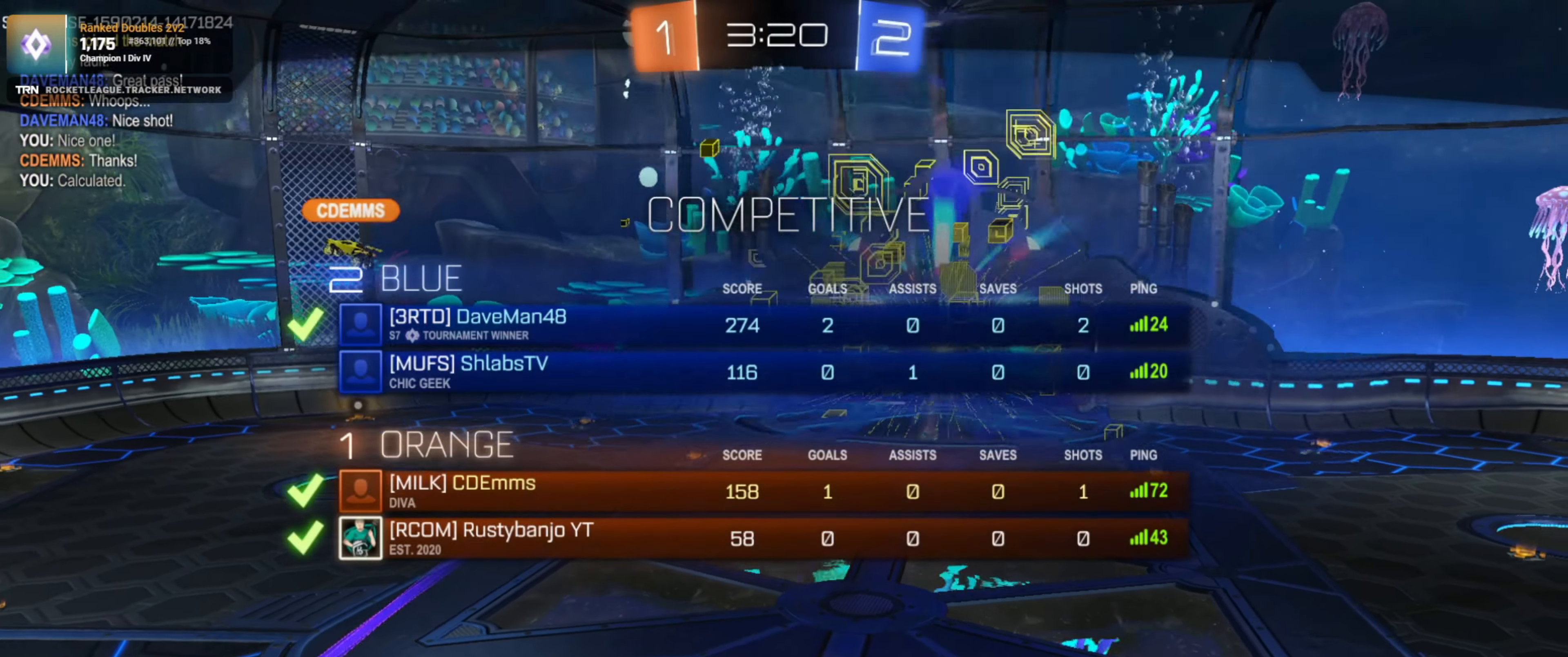
{"buttons": ["R3"], "left_stick": "up-left", "right_stick": "center", "events": [[33, "left_stick", "down-right"], [133, "left_stick", "up-left"], [200, "left_stick", "down-right"], [350, "left_stick", "up-left"]]}
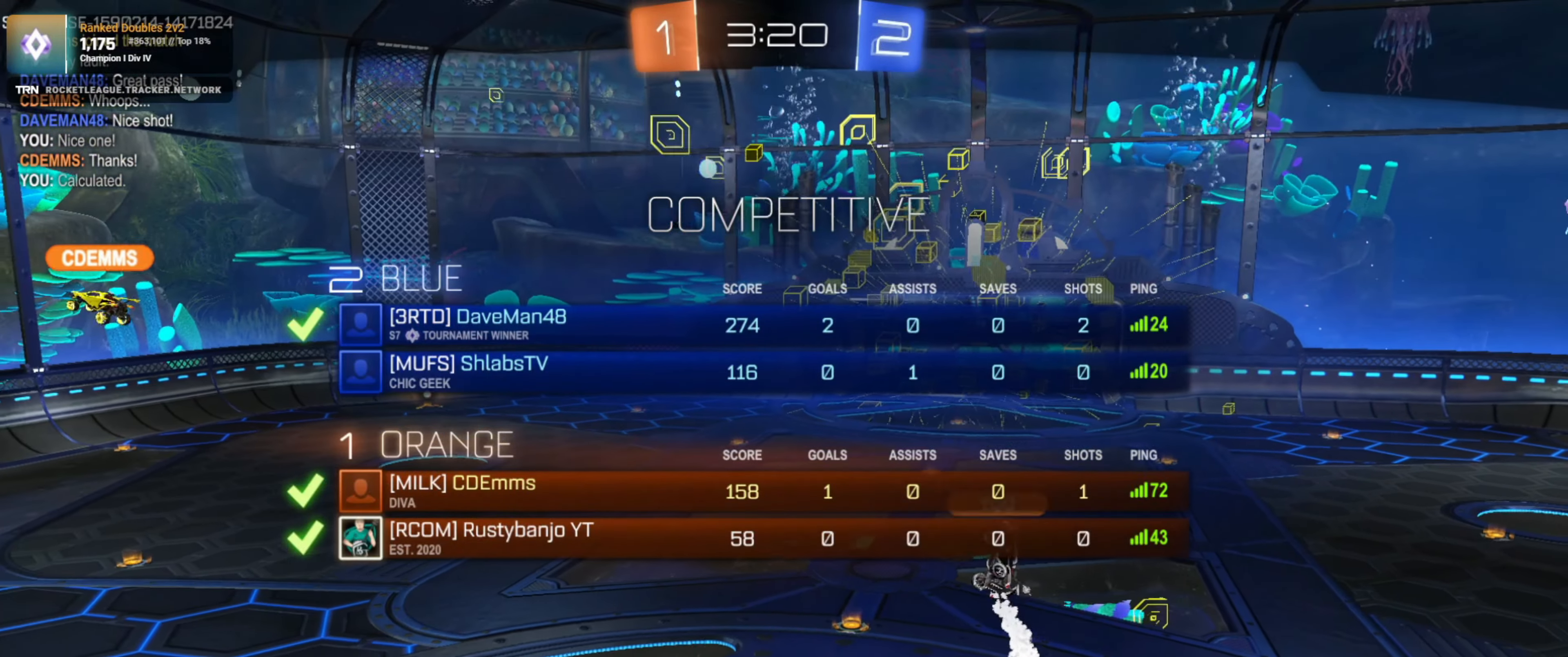
{"buttons": [], "left_stick": "center", "right_stick": "center", "events": [[33, "left_stick", "down-right"], [66, "R3", "up"], [116, "left_stick", "center"]]}
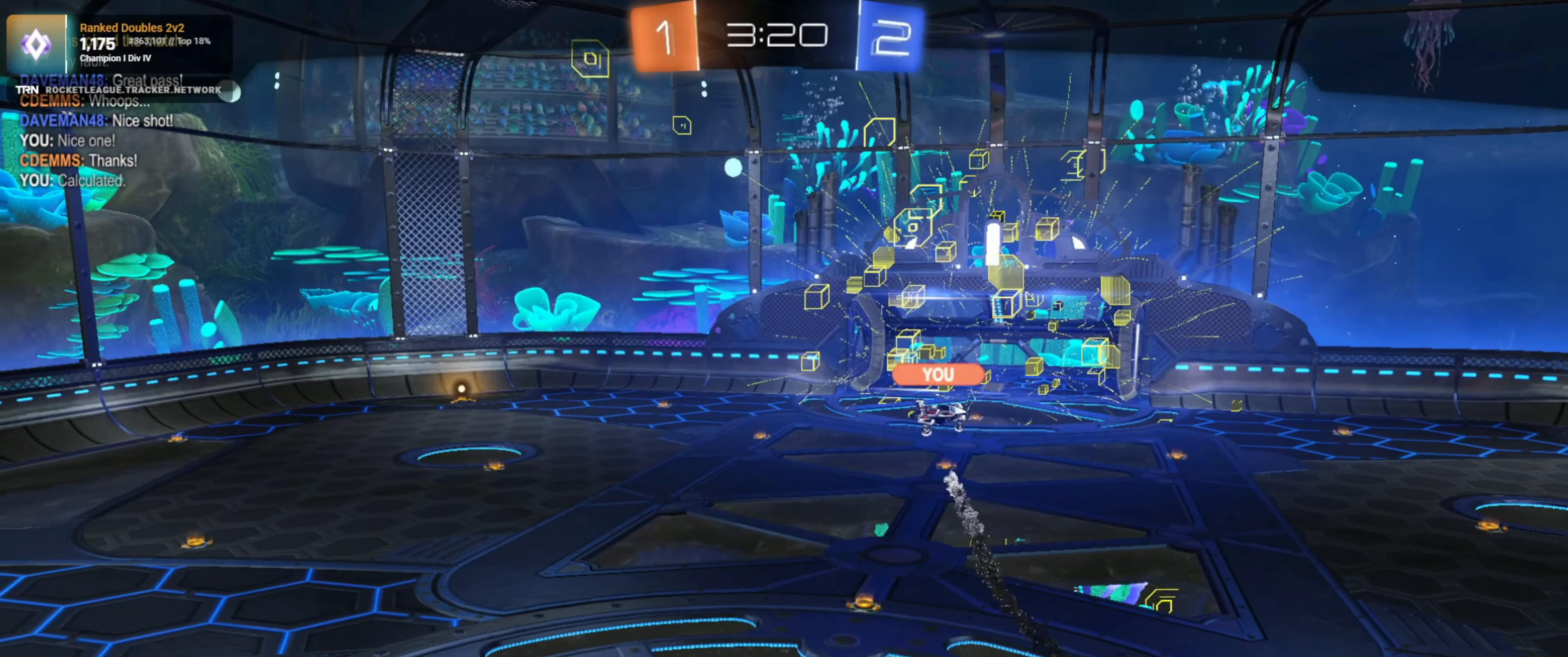
{"buttons": [], "left_stick": "center", "right_stick": "center", "events": [[200, "TRIANGLE", "down"], [266, "TRIANGLE", "up"]]}
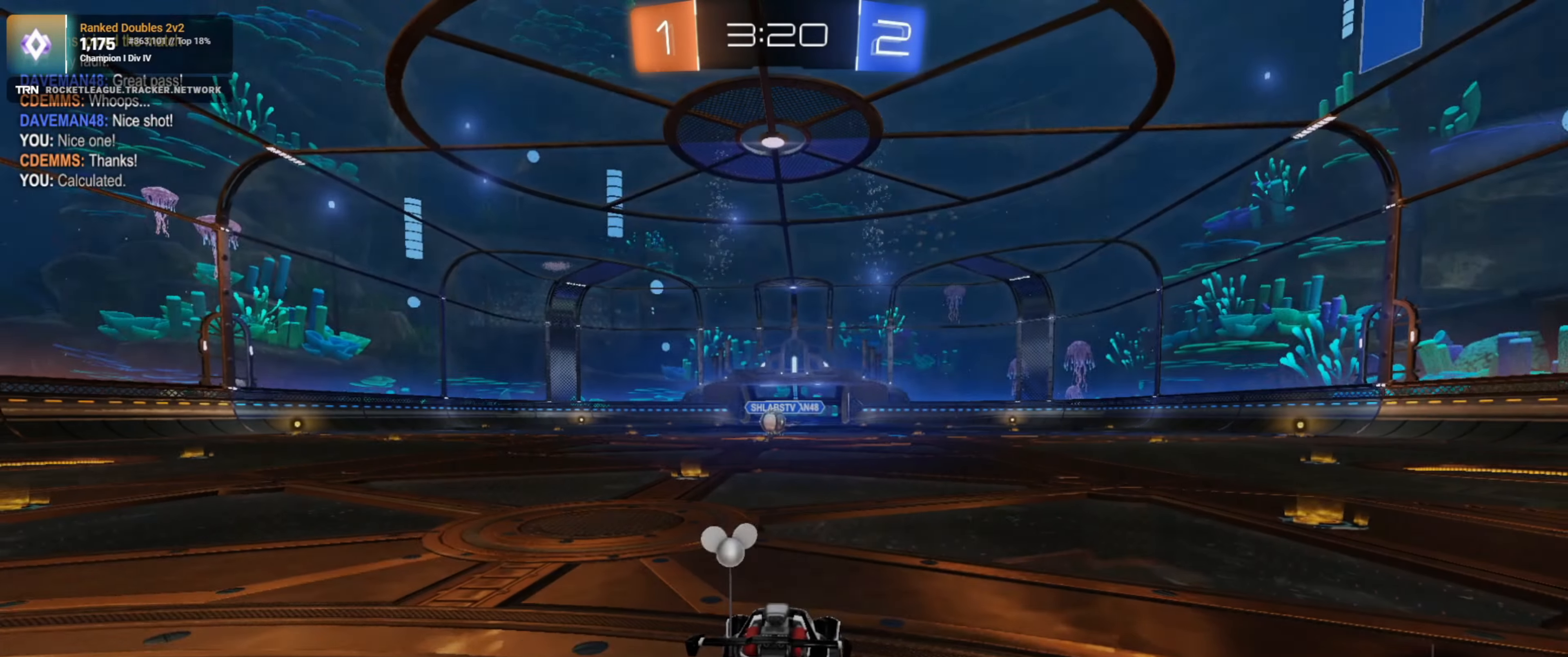
{"buttons": [], "left_stick": "center", "right_stick": "center", "events": [[116, "TRIANGLE", "down"], [216, "TRIANGLE", "up"]]}
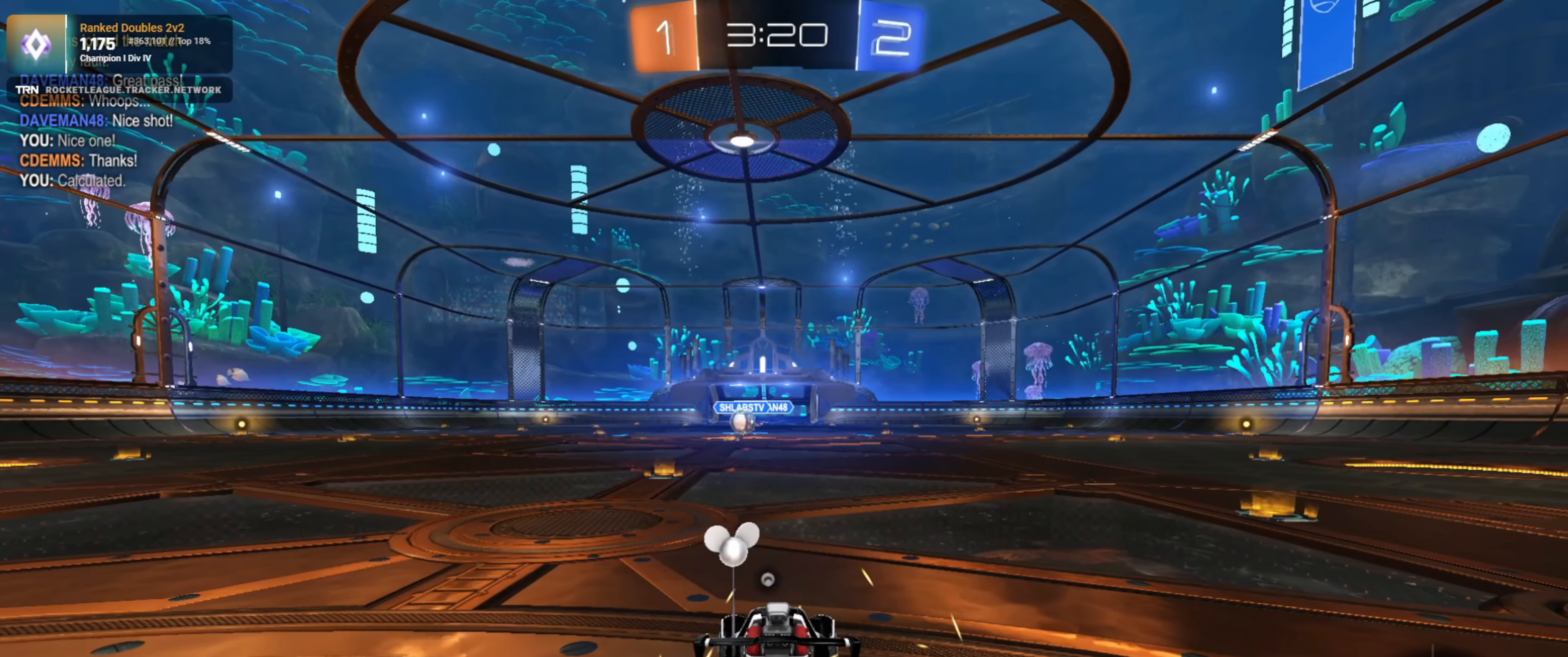
{"buttons": [], "left_stick": "center", "right_stick": "left", "events": [[333, "right_stick", "left"]]}
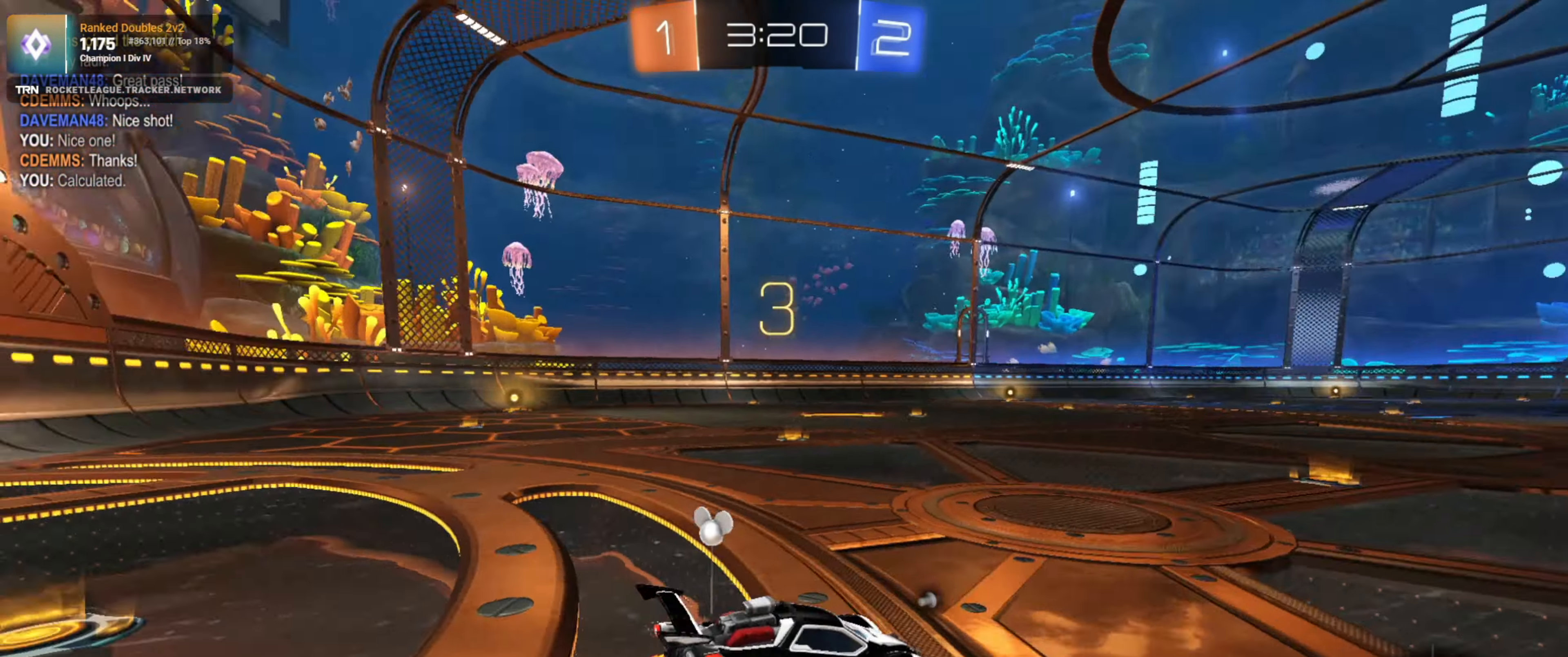
{"buttons": [], "left_stick": "center", "right_stick": "center", "events": [[450, "right_stick", "center"]]}
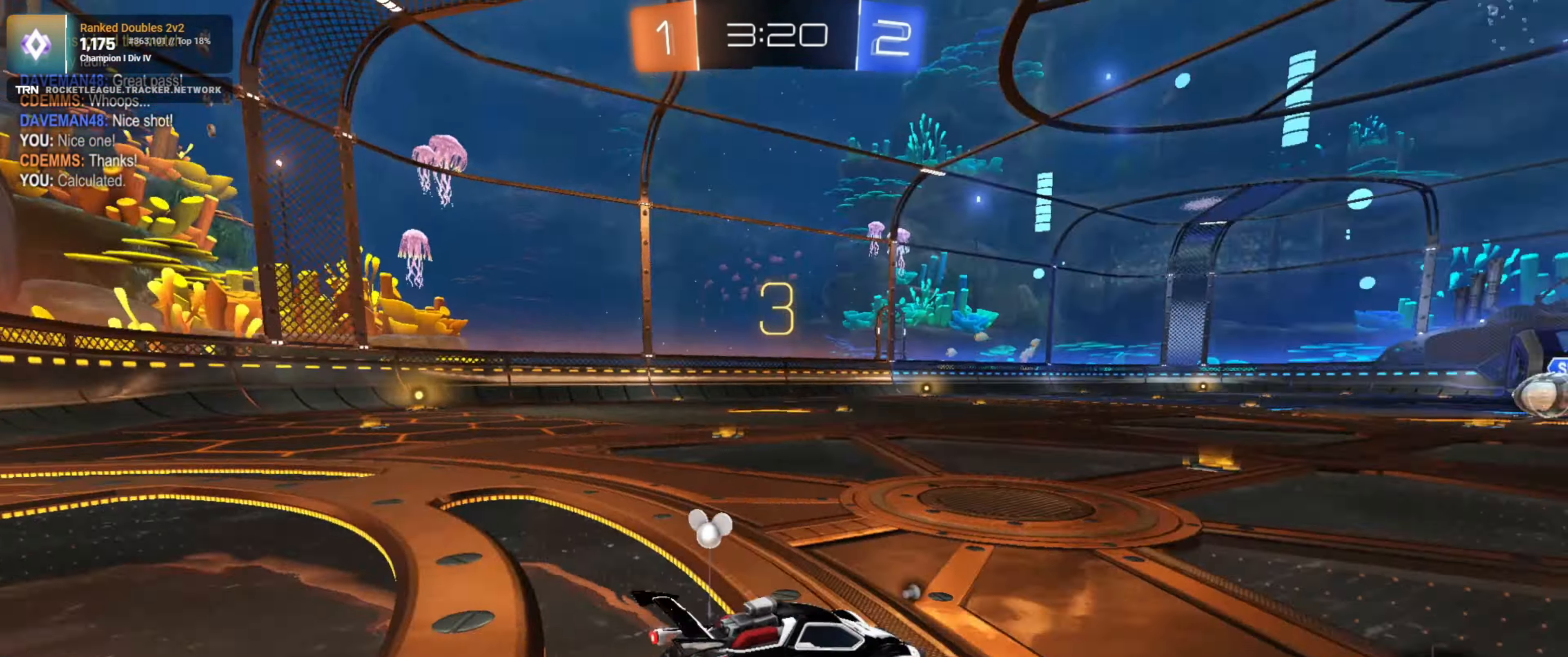
{"buttons": ["R2"], "left_stick": "down-right", "right_stick": "center", "events": [[33, "TRIANGLE", "down"], [150, "TRIANGLE", "up"], [333, "R2", "down"], [400, "left_stick", "down-right"]]}
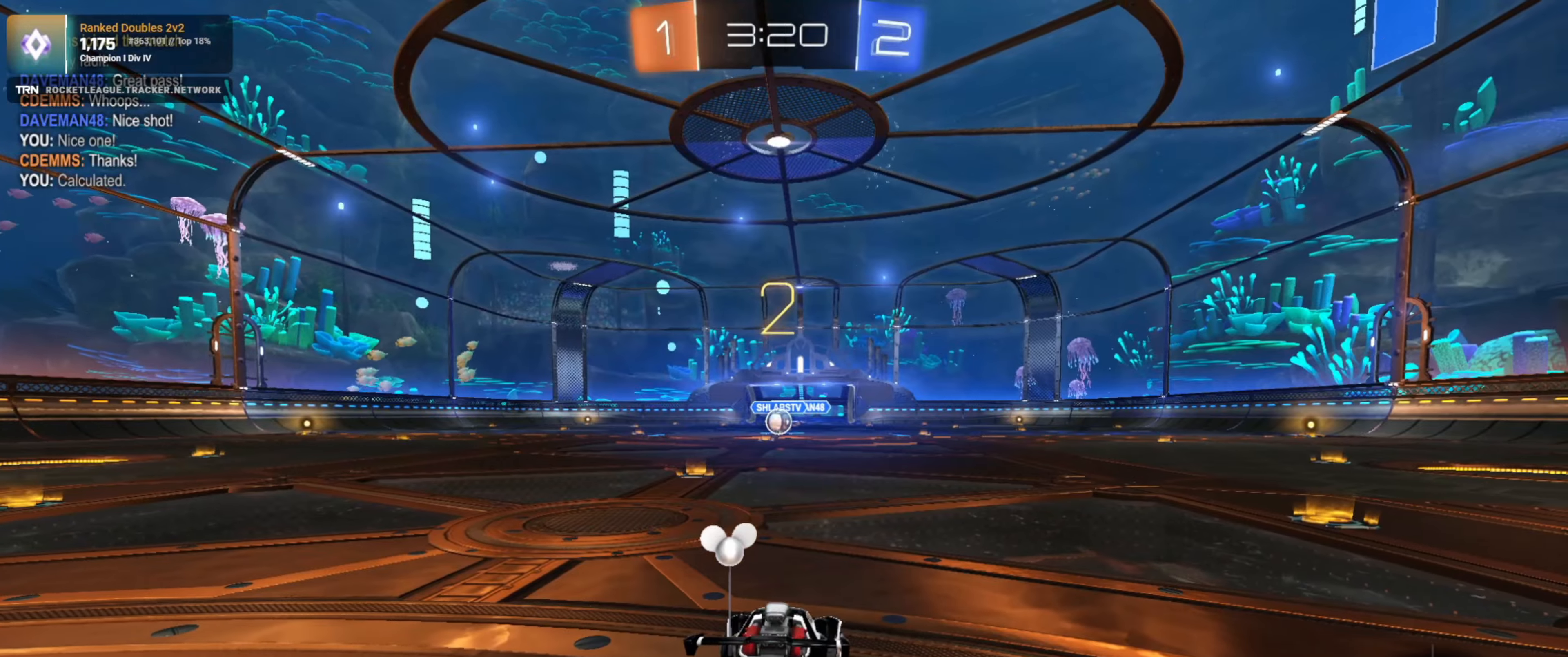
{"buttons": ["R2"], "left_stick": "left", "right_stick": "center", "events": [[83, "left_stick", "left"], [117, "R2", "up"], [267, "R2", "down"], [267, "left_stick", "center"], [317, "left_stick", "down-right"], [483, "left_stick", "left"]]}